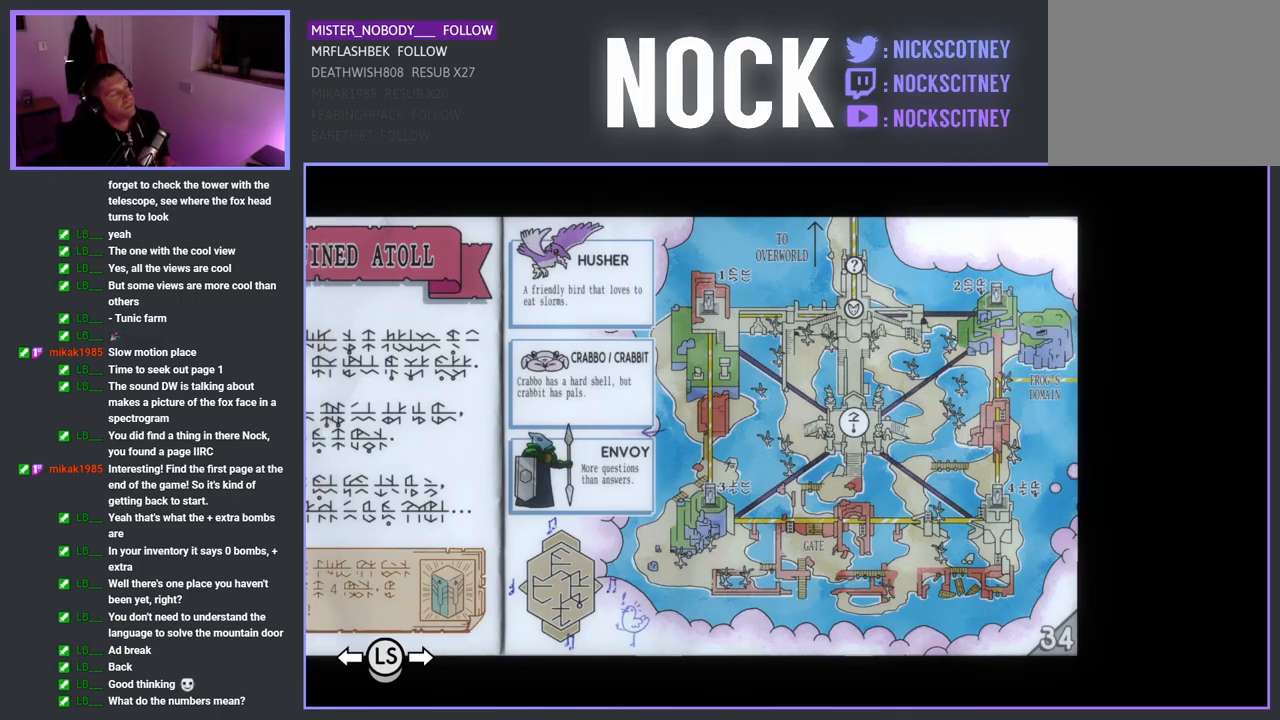
Gameplay with a controller (PlayStation layout); each line is a JSON object with the inputs held at the frame after it. "events" lists button and stick changes between this image and that frame as [ms after this image, input, new state], when the widget could be followed in between. Not read: right_stick.
{"buttons": ["R1"], "left_stick": "center", "events": [[217, "R1", "down"], [333, "R1", "up"], [433, "R1", "down"]]}
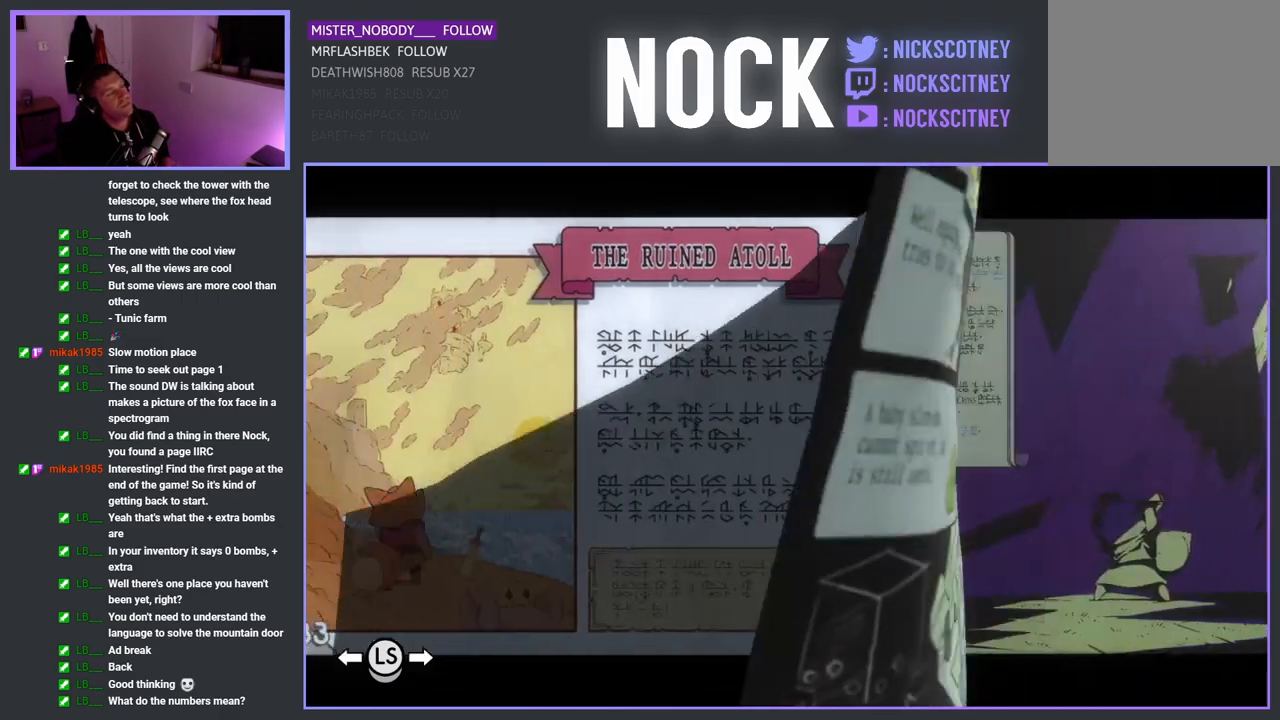
{"buttons": [], "left_stick": "center", "events": [[33, "R1", "up"], [150, "R1", "down"], [217, "R1", "up"], [300, "R1", "down"], [433, "R1", "up"]]}
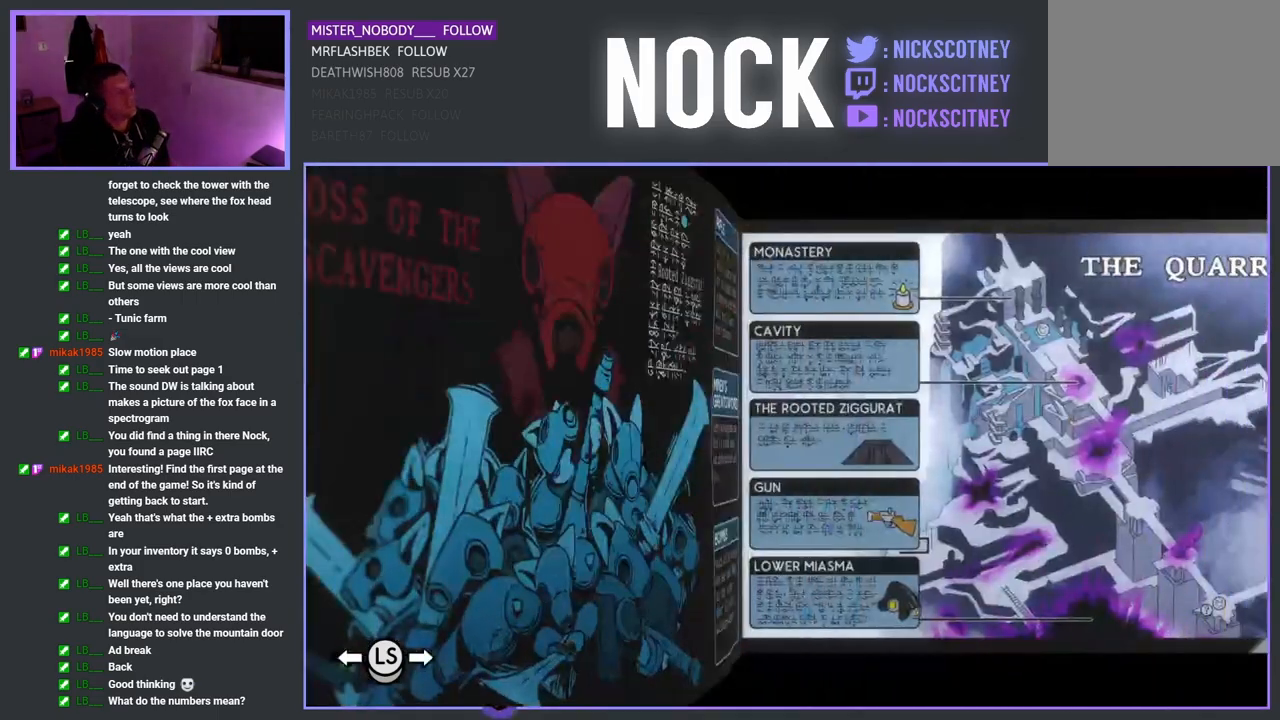
{"buttons": ["R1"], "left_stick": "center", "events": [[33, "R1", "down"], [117, "R1", "up"], [217, "R1", "down"], [317, "R1", "up"], [417, "R1", "down"]]}
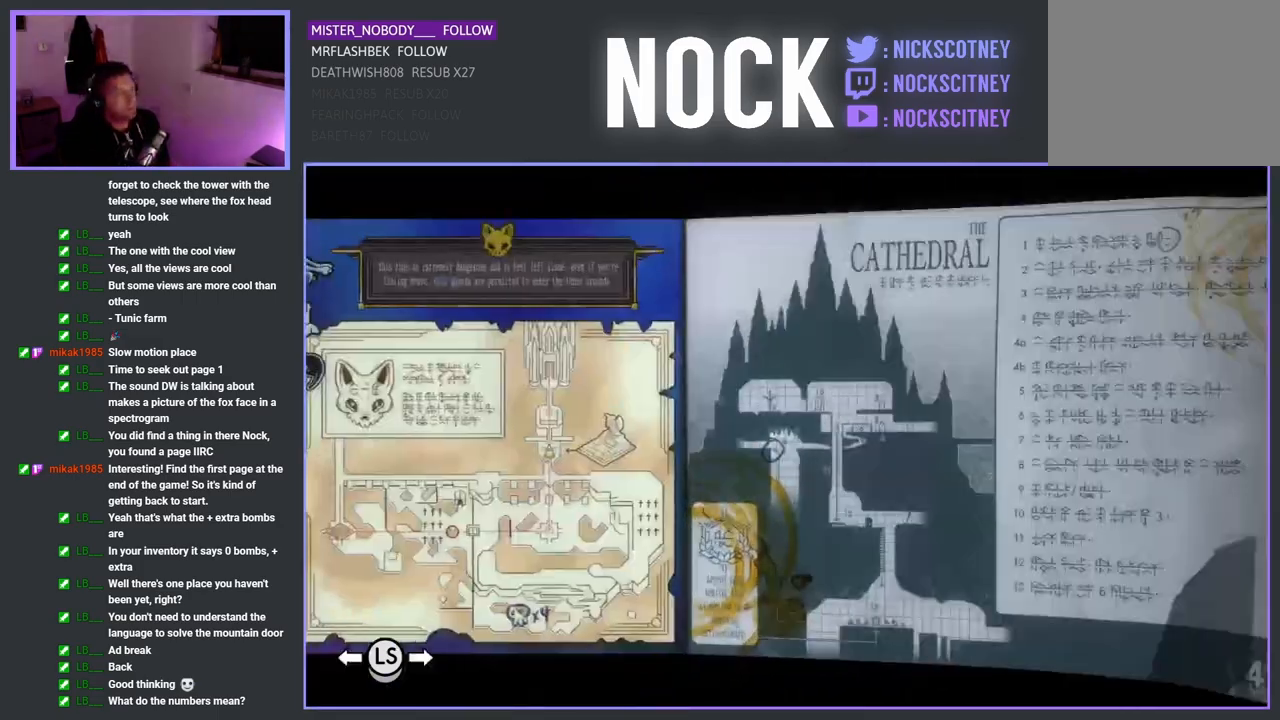
{"buttons": [], "left_stick": "center", "events": [[17, "R1", "up"], [117, "R1", "down"], [200, "R1", "up"], [300, "R1", "down"], [400, "R1", "up"]]}
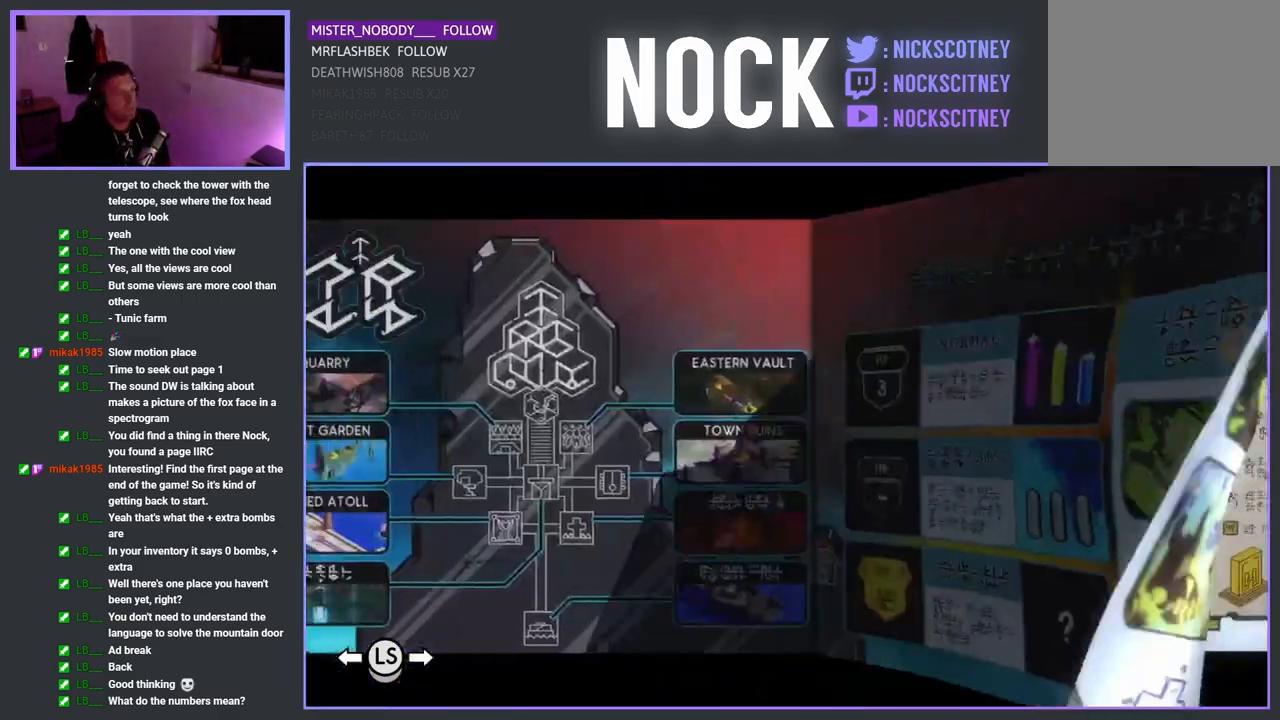
{"buttons": [], "left_stick": "center", "events": [[33, "R1", "down"], [133, "R1", "up"], [300, "R1", "down"], [383, "R1", "up"]]}
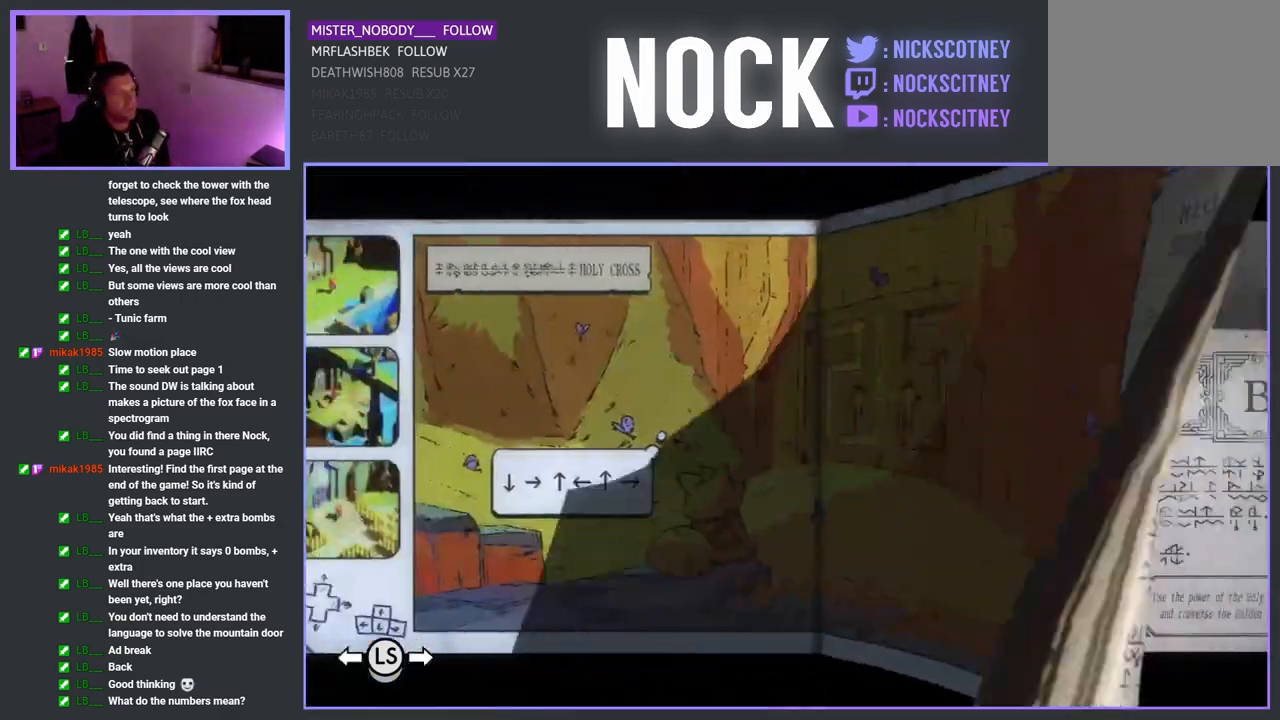
{"buttons": ["R1"], "left_stick": "center", "events": [[267, "R1", "down"], [367, "R1", "up"], [483, "R1", "down"]]}
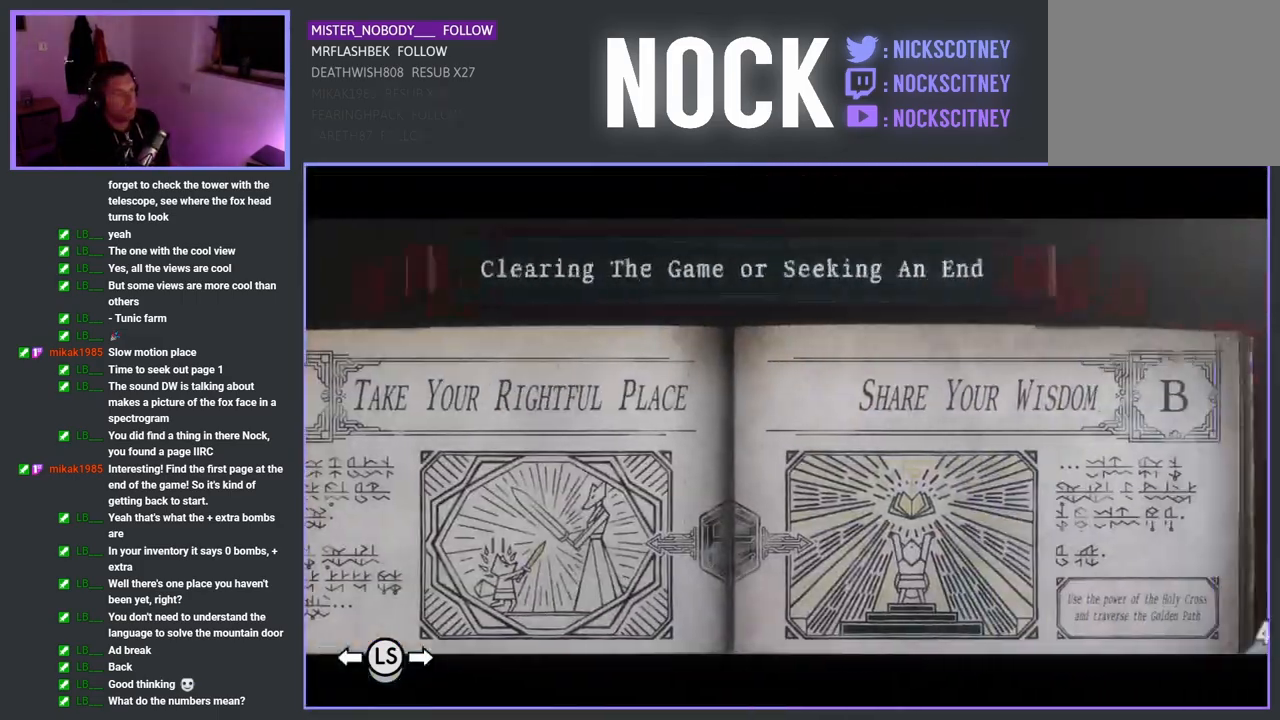
{"buttons": [], "left_stick": "center", "events": [[83, "R1", "up"], [233, "R1", "down"], [333, "R1", "up"]]}
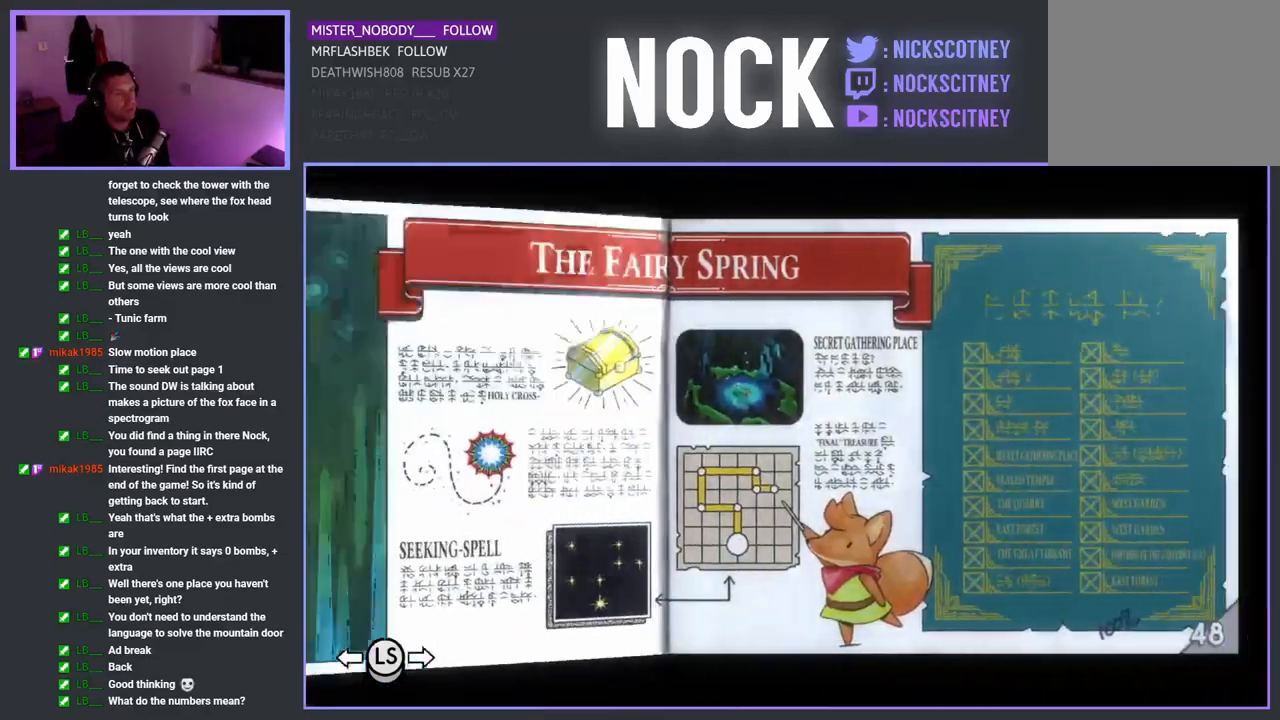
{"buttons": ["R1"], "left_stick": "center", "events": [[200, "R1", "down"], [317, "R1", "up"], [417, "R1", "down"]]}
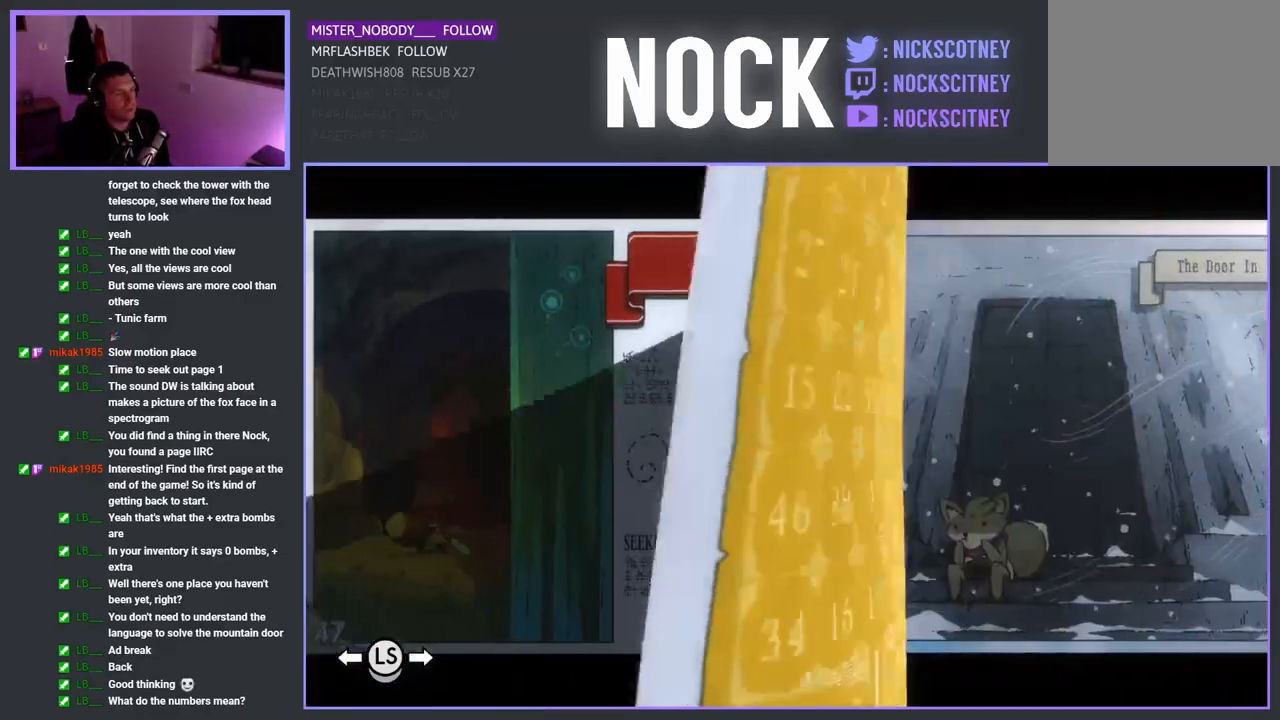
{"buttons": [], "left_stick": "center", "events": [[17, "R1", "up"]]}